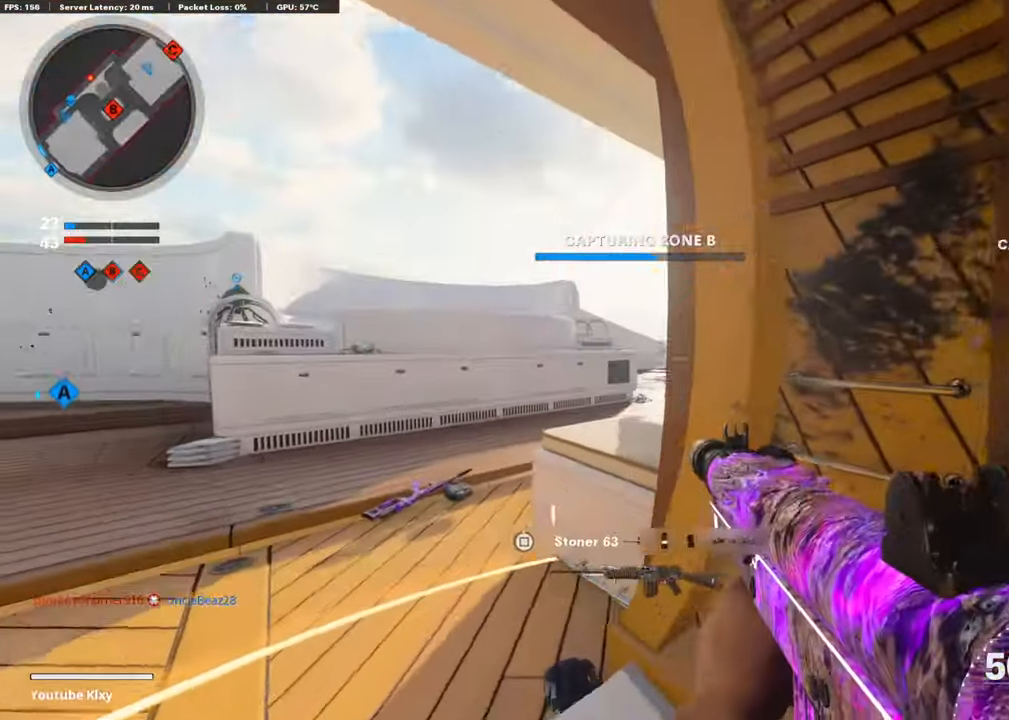
Gameplay with a controller (PlayStation layout); each line is a JSON object with the inputs held at the frame after it. "events" lists button and stick changes between this image and that frame as [ms after this image, input, new state], when the widget could be followed in between.
{"buttons": ["L1", "R3"], "left_stick": "up-right", "right_stick": "up-right", "events": [[50, "L1", "down"], [117, "left_stick", "left"], [218, "left_stick", "up-left"], [336, "left_stick", "up-right"], [403, "right_stick", "up-right"], [453, "R3", "down"]]}
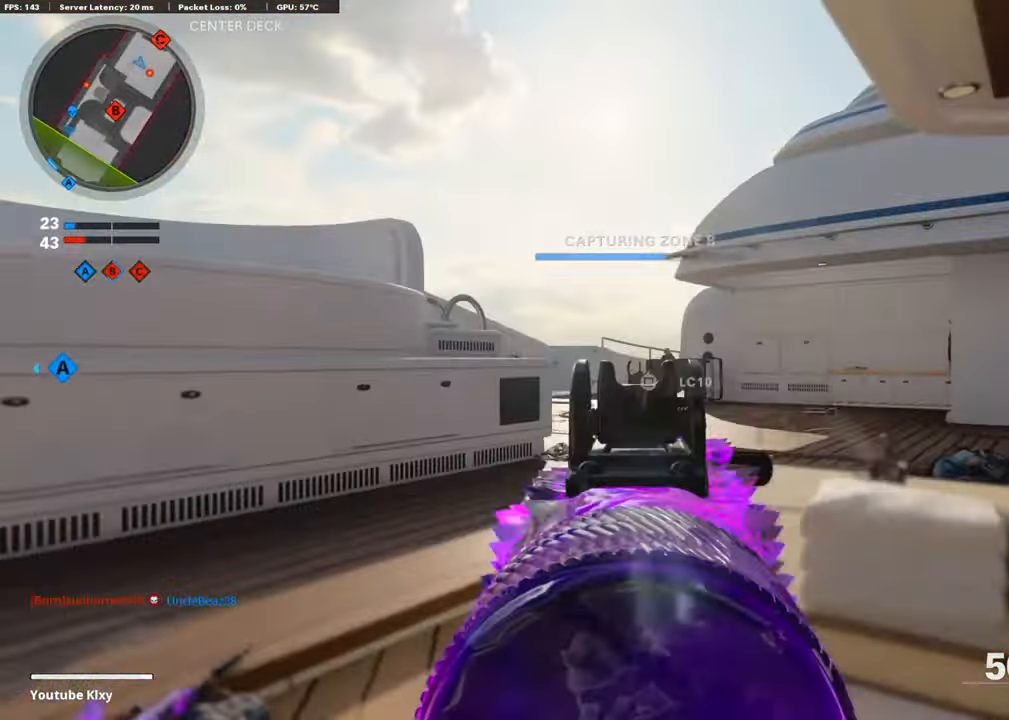
{"buttons": ["L1", "R1", "R3"], "left_stick": "left", "right_stick": "center", "events": [[33, "left_stick", "right"], [50, "R3", "up"], [50, "right_stick", "center"], [167, "right_stick", "right"], [184, "R1", "down"], [251, "left_stick", "up"], [302, "left_stick", "left"], [302, "right_stick", "center"], [419, "R3", "down"]]}
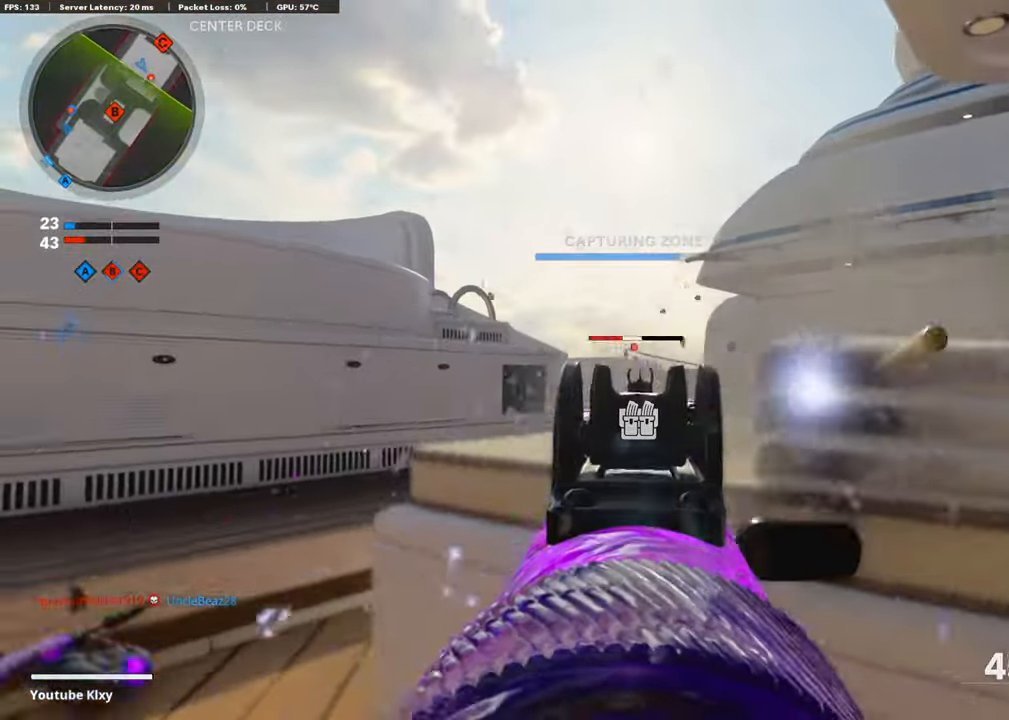
{"buttons": [], "left_stick": "down-right", "right_stick": "left", "events": [[51, "R3", "up"], [51, "right_stick", "down"], [135, "left_stick", "right"], [218, "right_stick", "down-left"], [336, "right_stick", "center"], [386, "left_stick", "down-right"], [403, "L1", "up"], [403, "R1", "up"], [420, "right_stick", "left"]]}
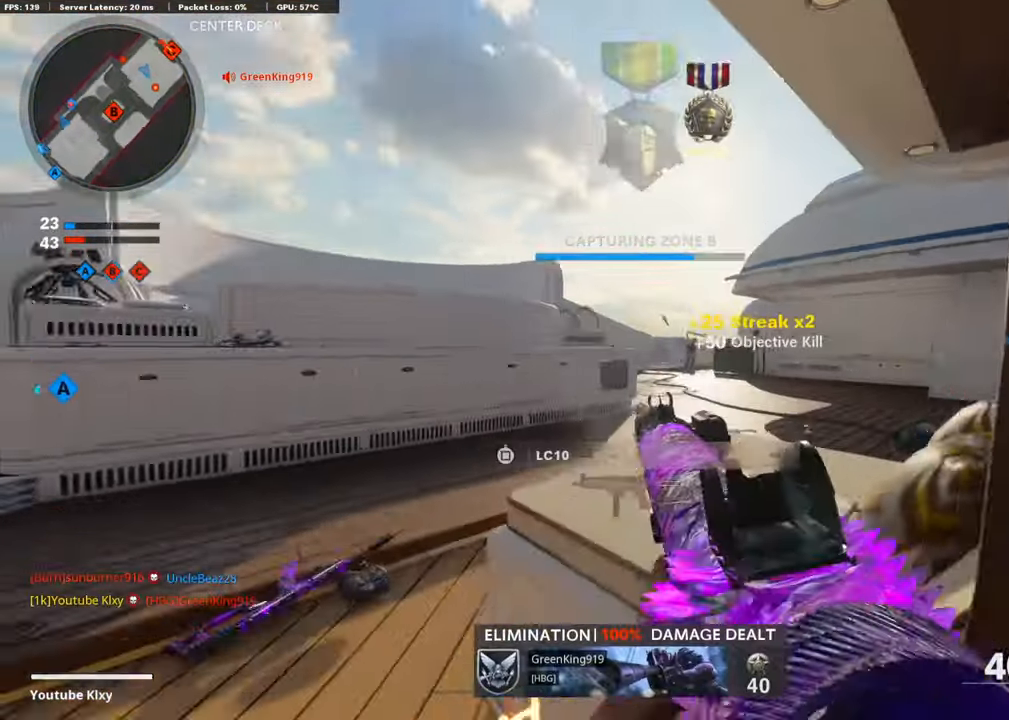
{"buttons": ["L3"], "left_stick": "up-right", "right_stick": "left", "events": [[134, "right_stick", "right"], [419, "left_stick", "up-right"], [419, "right_stick", "center"], [453, "L3", "down"], [469, "right_stick", "left"]]}
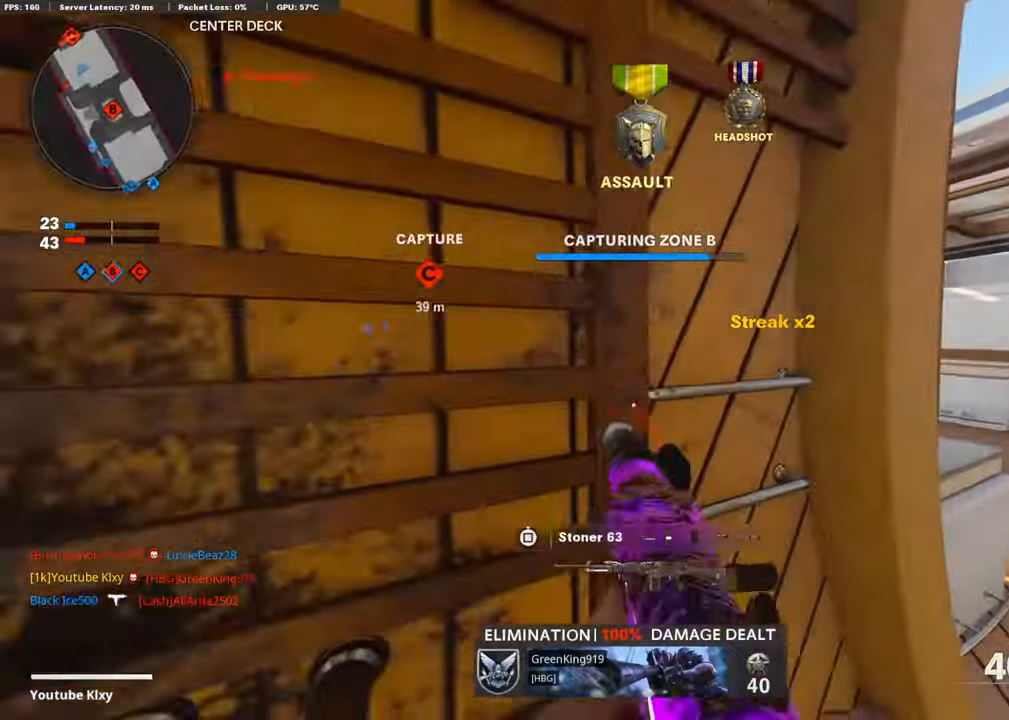
{"buttons": [], "left_stick": "up", "right_stick": "center", "events": [[118, "L3", "up"], [168, "left_stick", "up-left"], [252, "L3", "down"], [319, "left_stick", "up"], [336, "right_stick", "center"], [420, "L3", "up"]]}
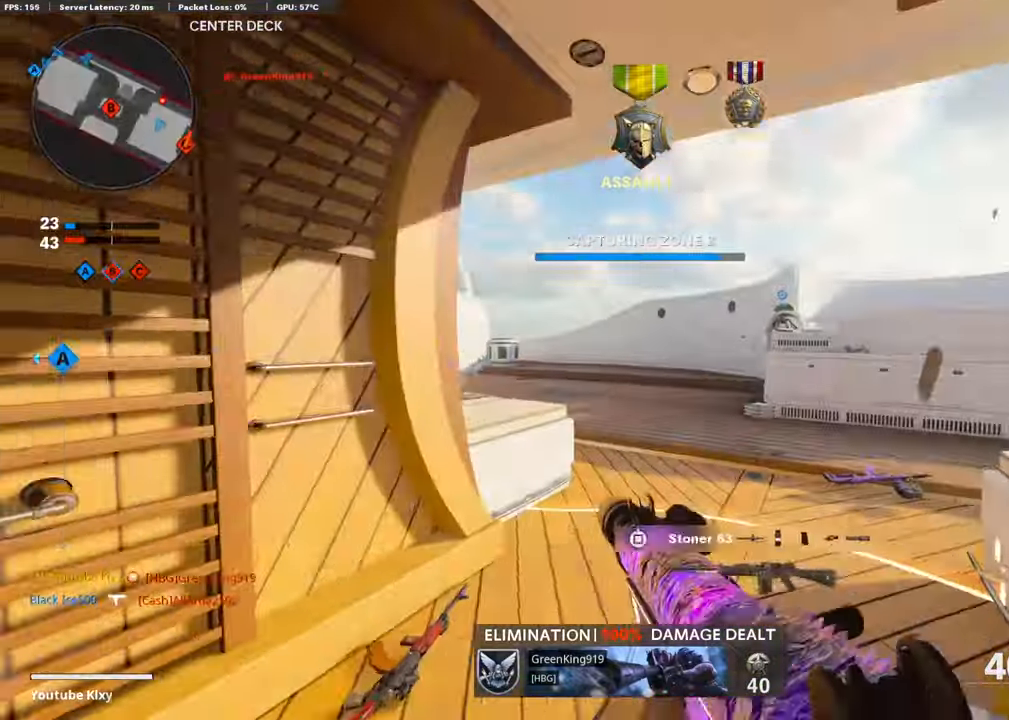
{"buttons": [], "left_stick": "down-right", "right_stick": "right", "events": [[17, "right_stick", "left"], [117, "left_stick", "down-right"], [117, "right_stick", "center"], [268, "right_stick", "right"], [302, "left_stick", "down"], [504, "left_stick", "down-right"]]}
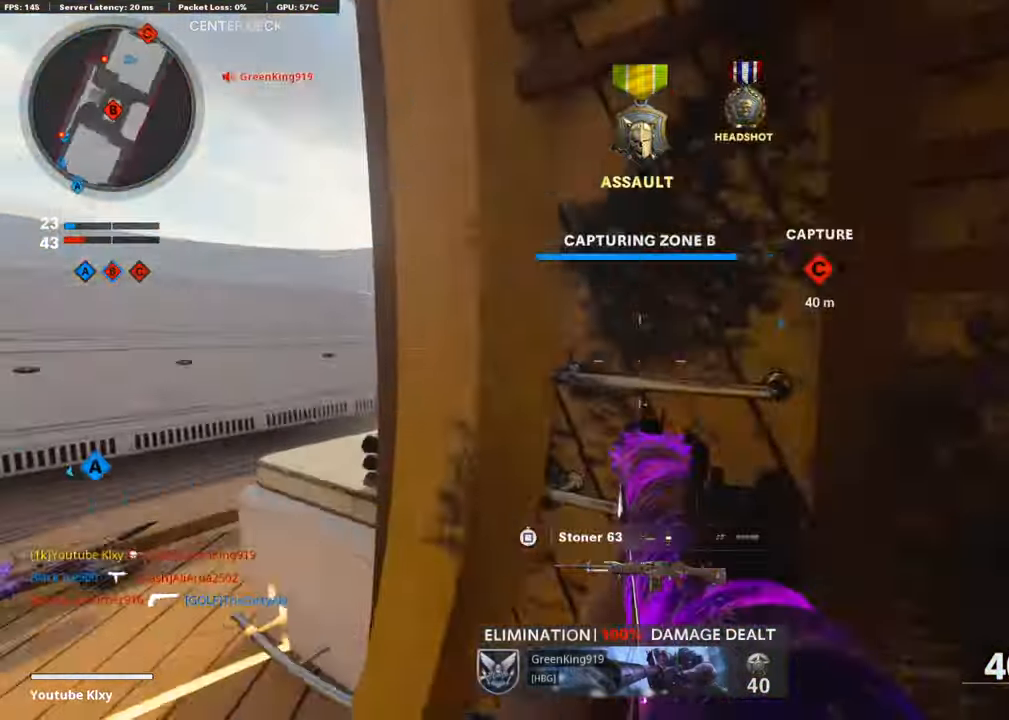
{"buttons": ["L3"], "left_stick": "up-right", "right_stick": "center", "events": [[33, "right_stick", "center"], [184, "right_stick", "right"], [335, "left_stick", "up-right"], [369, "L3", "down"], [436, "right_stick", "center"]]}
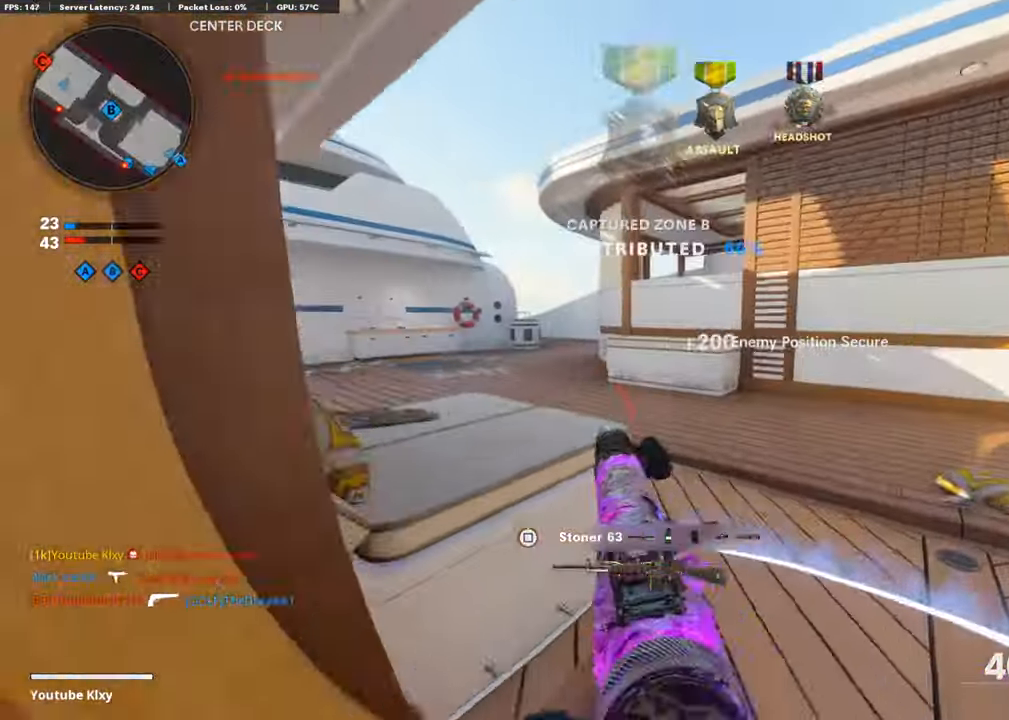
{"buttons": [], "left_stick": "up-right", "right_stick": "left", "events": [[51, "right_stick", "left"], [168, "L3", "up"], [185, "right_stick", "center"], [386, "right_stick", "left"]]}
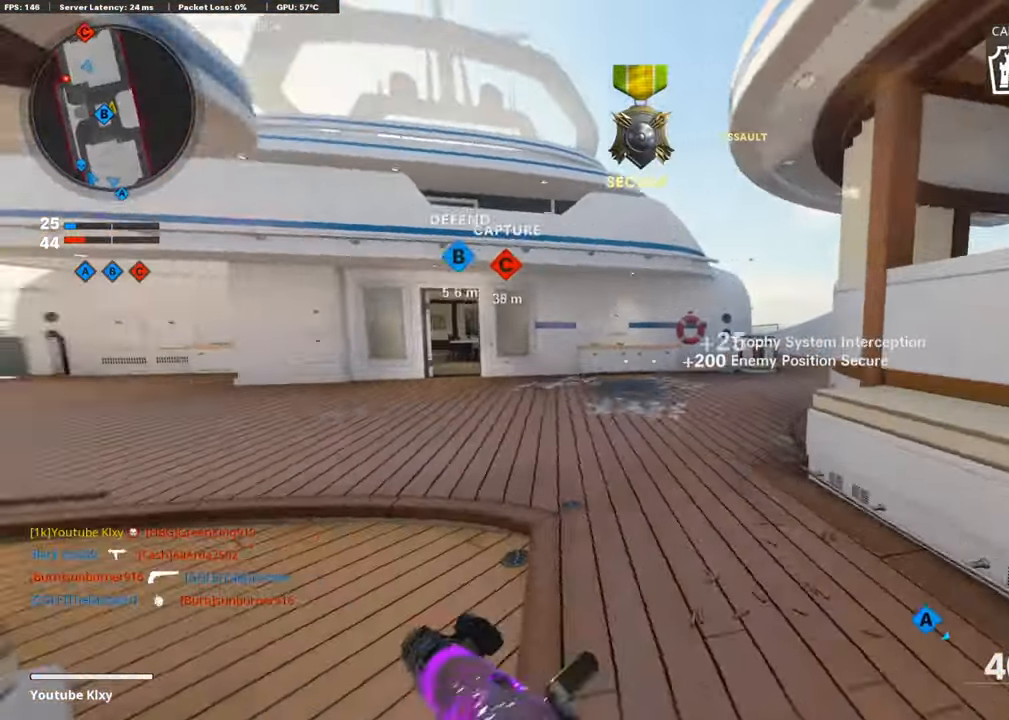
{"buttons": [], "left_stick": "up-right", "right_stick": "up", "events": [[17, "right_stick", "center"], [185, "right_stick", "left"], [285, "R3", "down"], [403, "R3", "up"], [453, "right_stick", "up"]]}
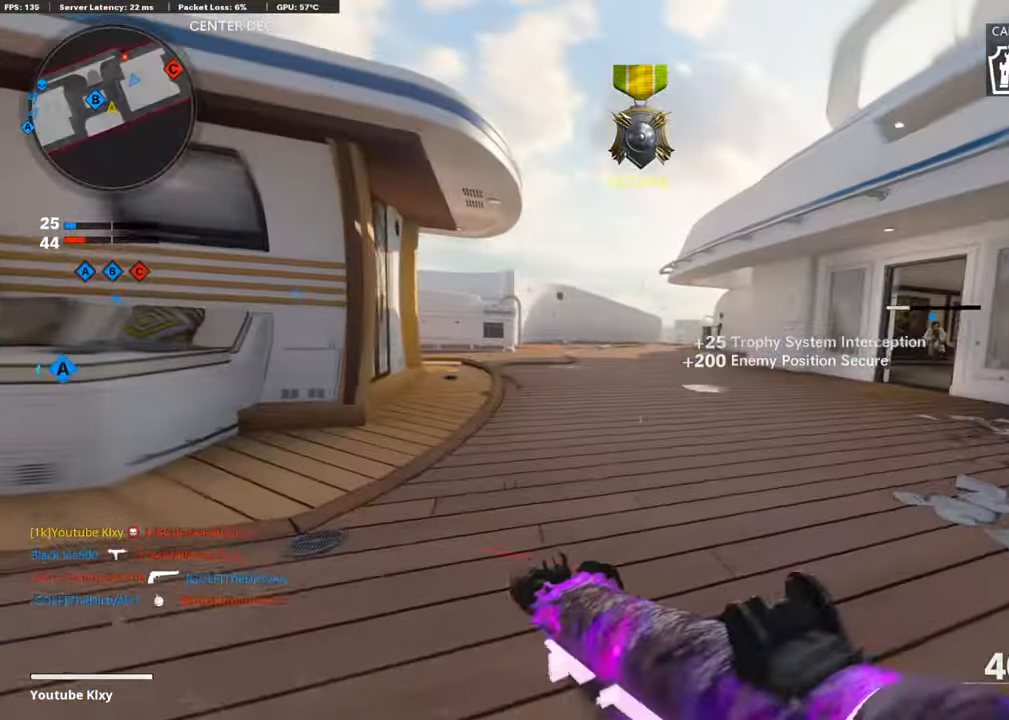
{"buttons": ["L3"], "left_stick": "up-right", "right_stick": "right", "events": [[33, "L1", "down"], [151, "right_stick", "up-right"], [268, "L1", "up"], [268, "right_stick", "right"], [369, "L3", "down"]]}
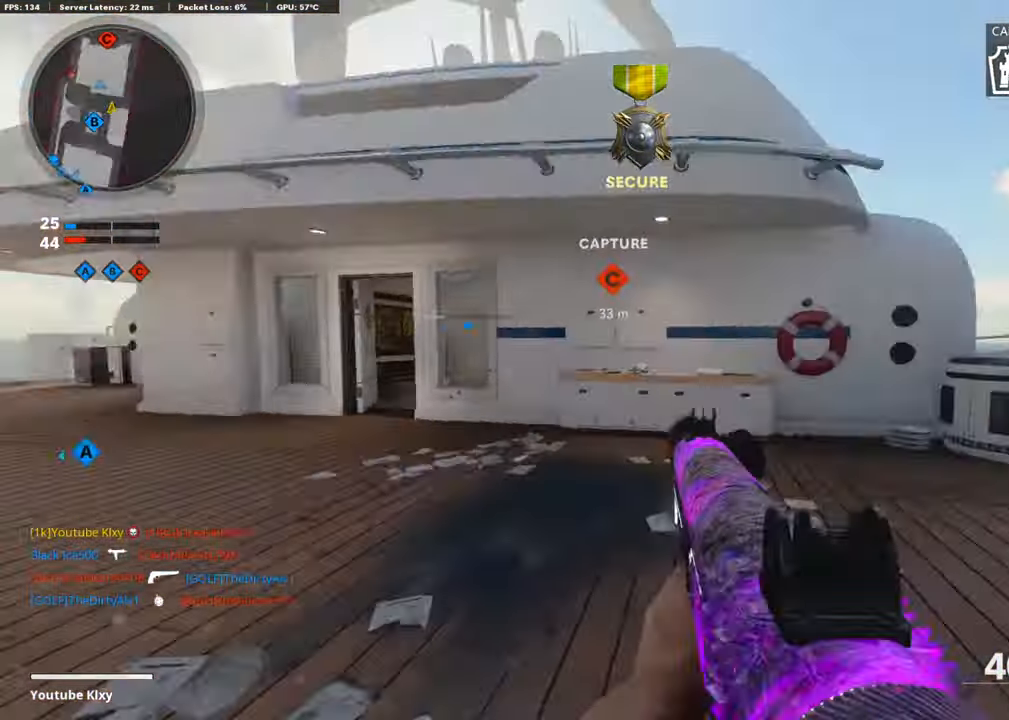
{"buttons": [], "left_stick": "up-right", "right_stick": "left", "events": [[84, "right_stick", "center"], [151, "L3", "up"], [302, "right_stick", "right"], [487, "right_stick", "left"]]}
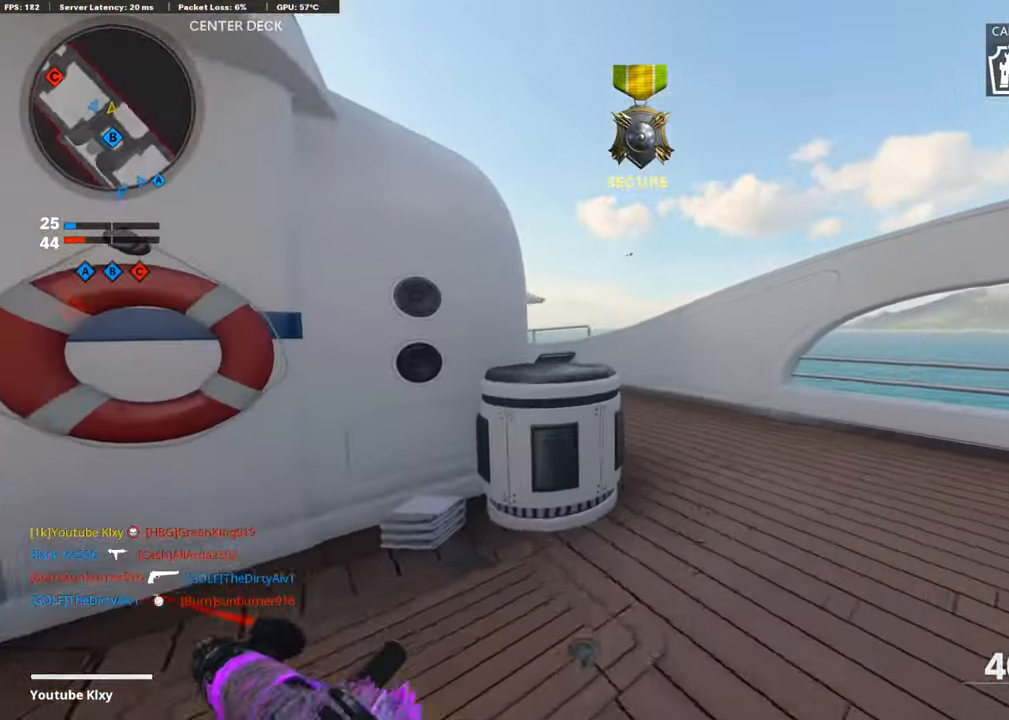
{"buttons": ["L1"], "left_stick": "up-right", "right_stick": "right", "events": [[33, "R3", "down"], [134, "R3", "up"], [235, "R3", "down"], [235, "right_stick", "up-left"], [319, "L1", "down"], [336, "R3", "up"], [336, "right_stick", "center"], [503, "right_stick", "right"]]}
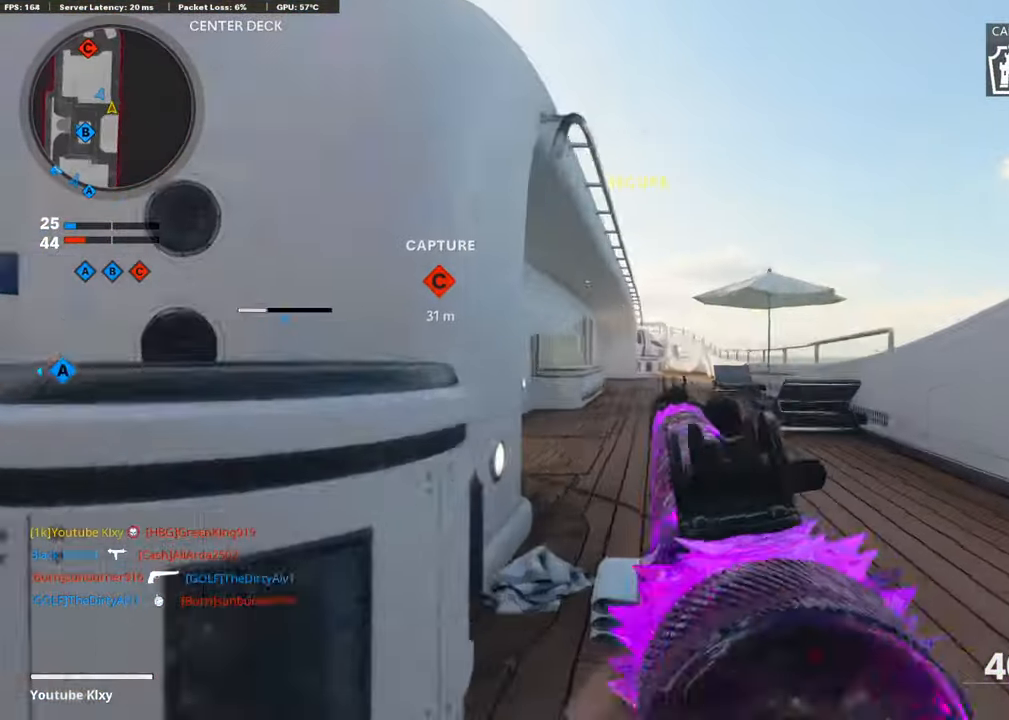
{"buttons": [], "left_stick": "up-left", "right_stick": "left", "events": [[51, "left_stick", "center"], [101, "left_stick", "left"], [236, "right_stick", "center"], [303, "right_stick", "left"], [319, "L1", "up"], [403, "left_stick", "up-left"]]}
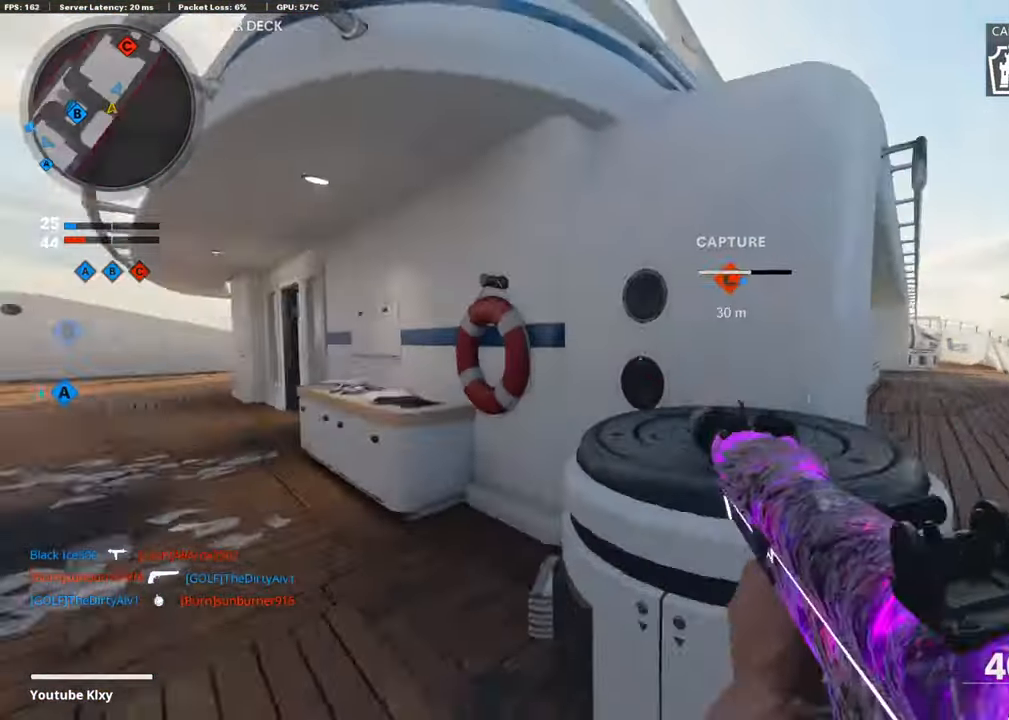
{"buttons": ["L1"], "left_stick": "left", "right_stick": "center", "events": [[67, "L1", "down"], [84, "left_stick", "up-right"], [118, "right_stick", "center"], [235, "right_stick", "right"], [319, "right_stick", "center"], [386, "left_stick", "left"]]}
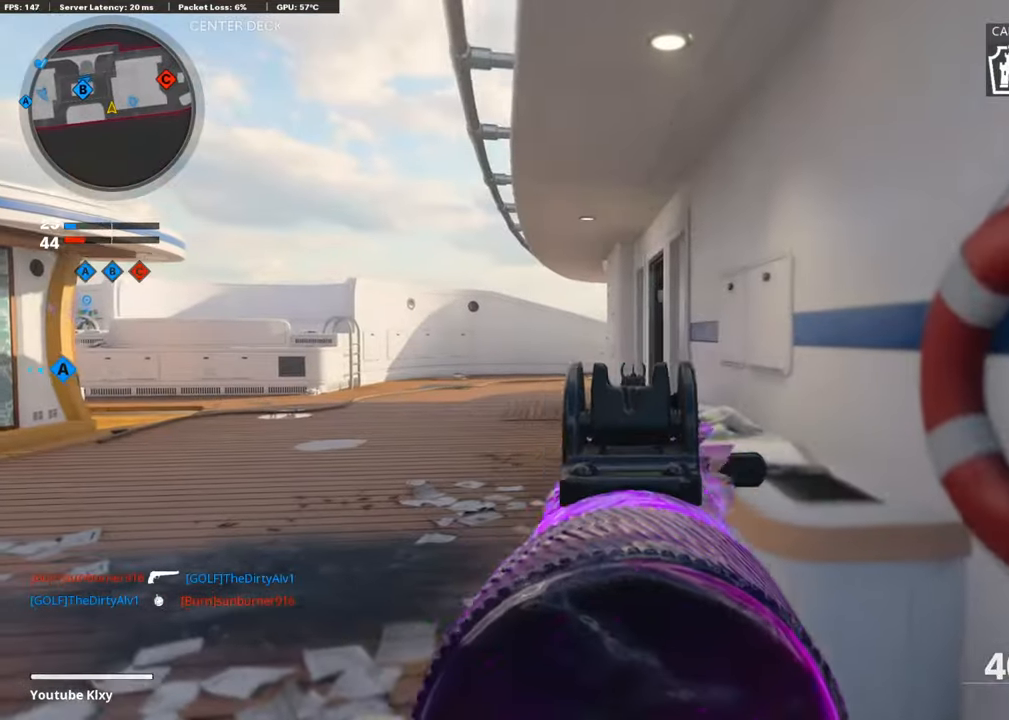
{"buttons": [], "left_stick": "up-right", "right_stick": "center", "events": [[100, "SQUARE", "down"], [134, "L1", "up"], [184, "SQUARE", "up"], [184, "left_stick", "up-right"]]}
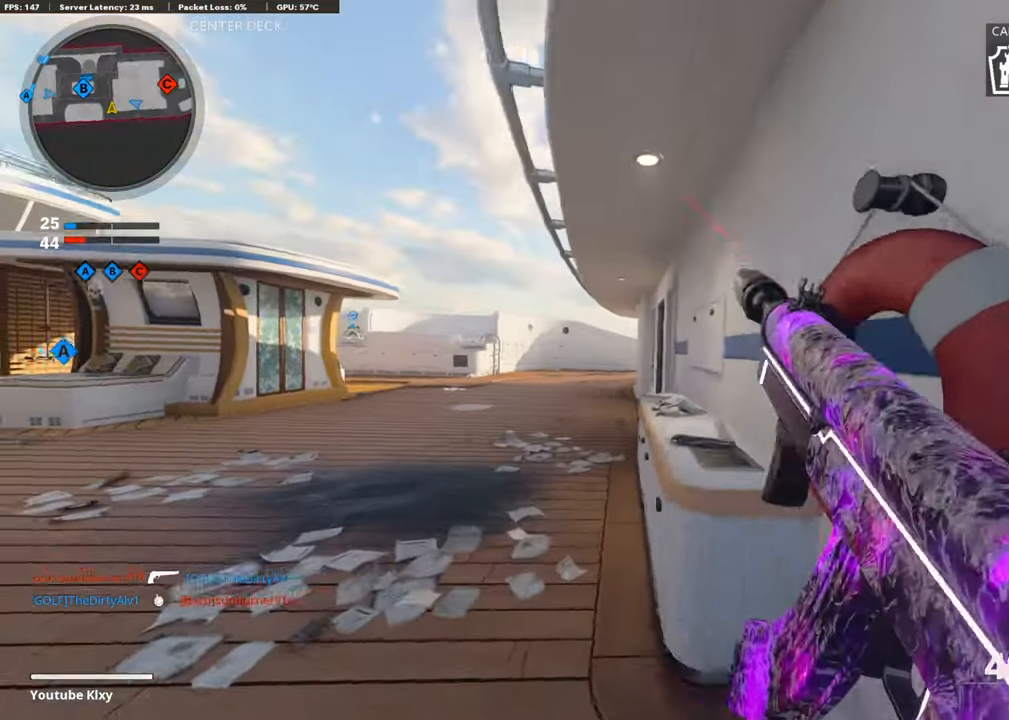
{"buttons": [], "left_stick": "up-right", "right_stick": "left", "events": [[17, "R3", "down"], [101, "left_stick", "center"], [118, "R3", "up"], [168, "left_stick", "down-left"], [218, "R3", "down"], [286, "left_stick", "center"], [302, "R3", "up"], [353, "right_stick", "left"], [504, "left_stick", "up-right"]]}
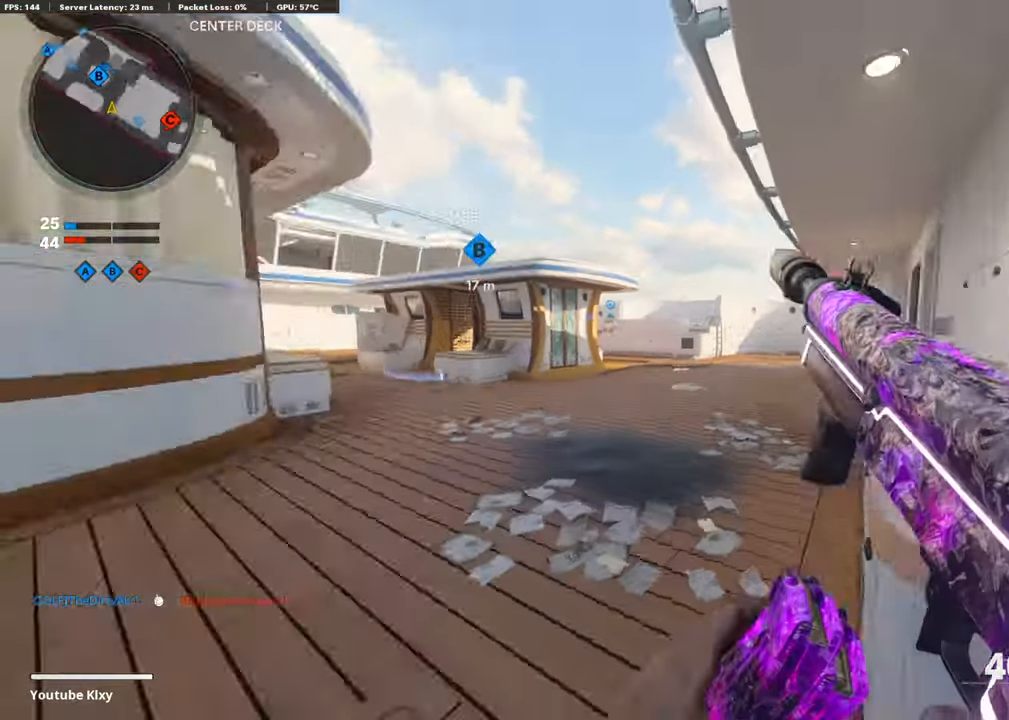
{"buttons": [], "left_stick": "up-right", "right_stick": "center", "events": [[268, "right_stick", "center"]]}
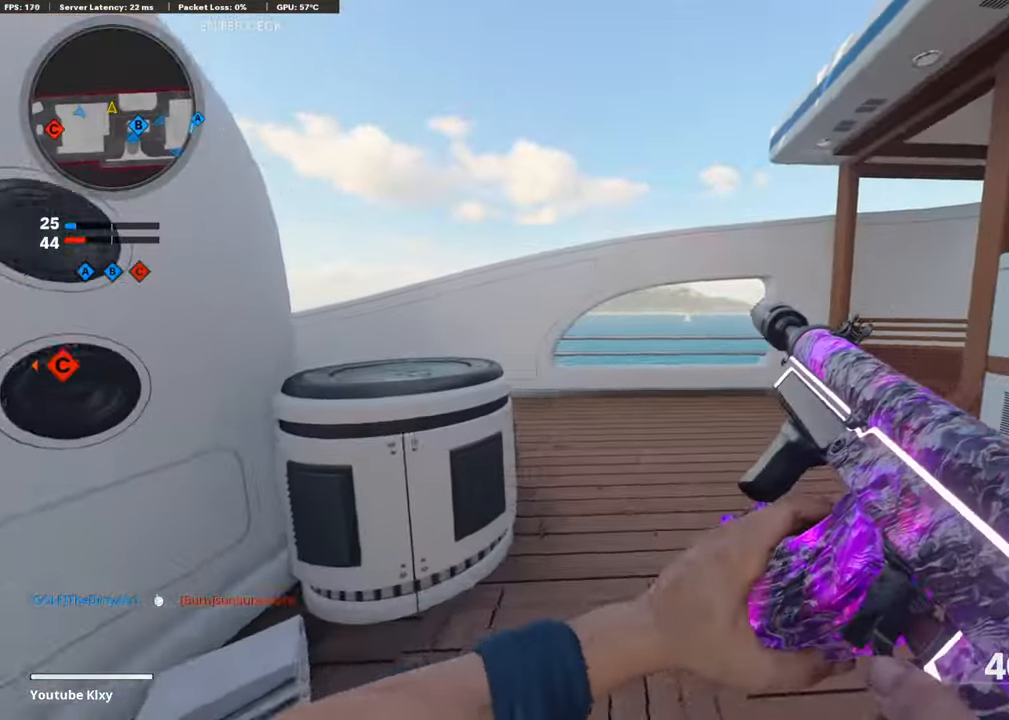
{"buttons": ["L3"], "left_stick": "up-right", "right_stick": "left", "events": [[17, "L3", "down"], [68, "right_stick", "left"], [303, "R3", "down"], [403, "R3", "up"]]}
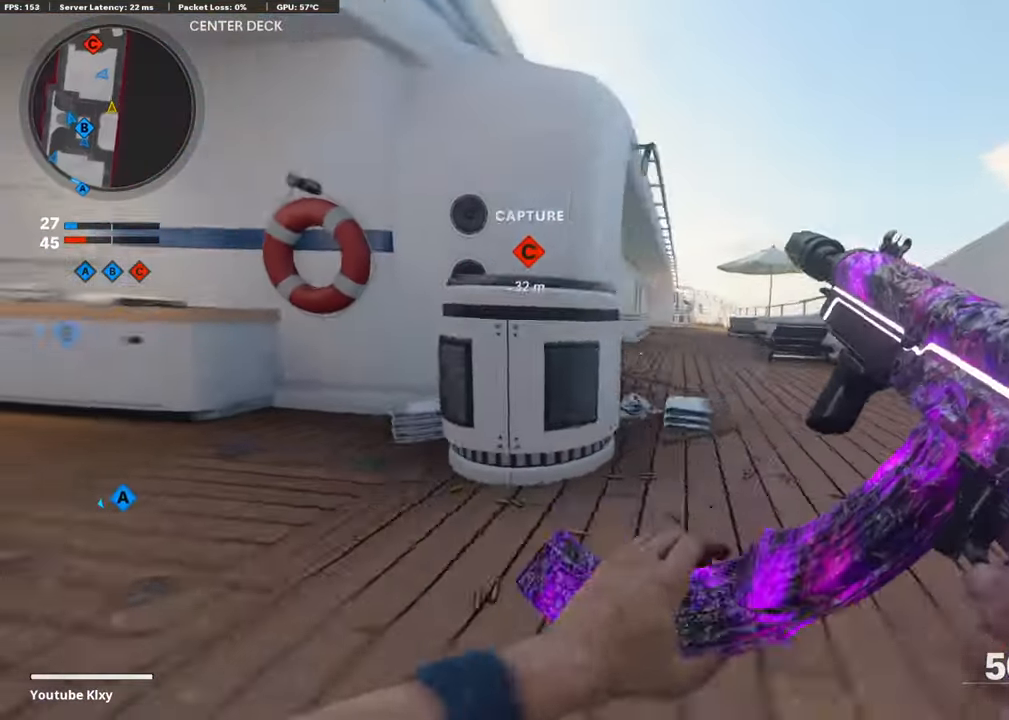
{"buttons": [], "left_stick": "left", "right_stick": "center", "events": [[34, "right_stick", "center"], [84, "L3", "up"], [252, "L1", "down"], [437, "left_stick", "left"], [470, "L1", "up"]]}
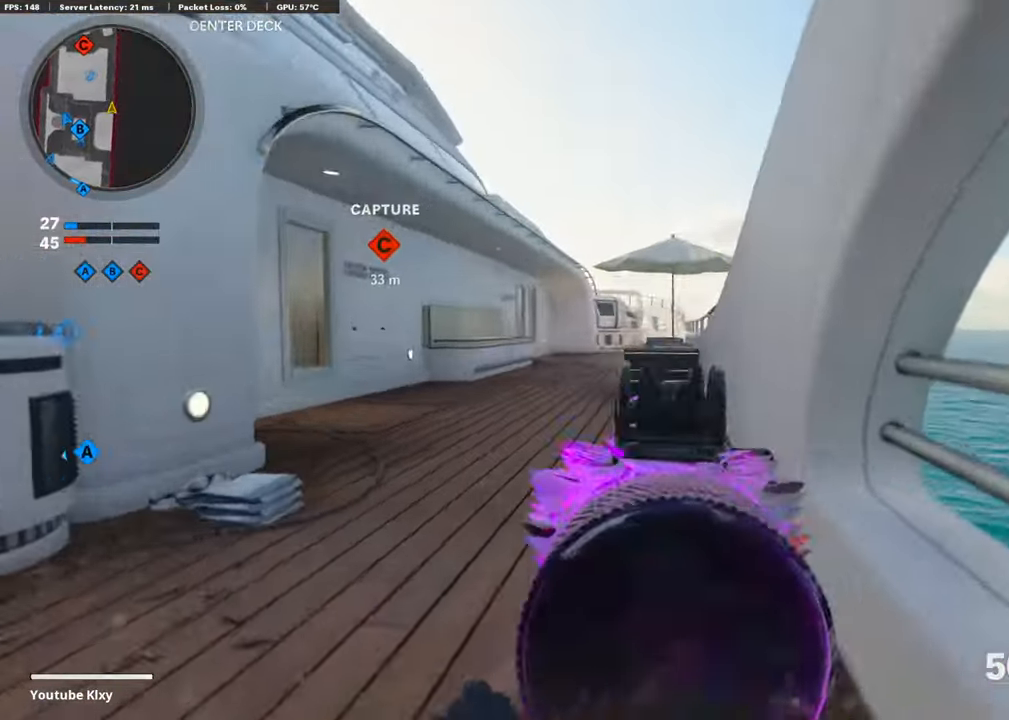
{"buttons": ["L3", "R3"], "left_stick": "up", "right_stick": "left", "events": [[67, "right_stick", "up"], [151, "right_stick", "left"], [168, "left_stick", "up-left"], [235, "L3", "down"], [285, "left_stick", "up"], [386, "right_stick", "center"], [453, "right_stick", "left"], [504, "R3", "down"]]}
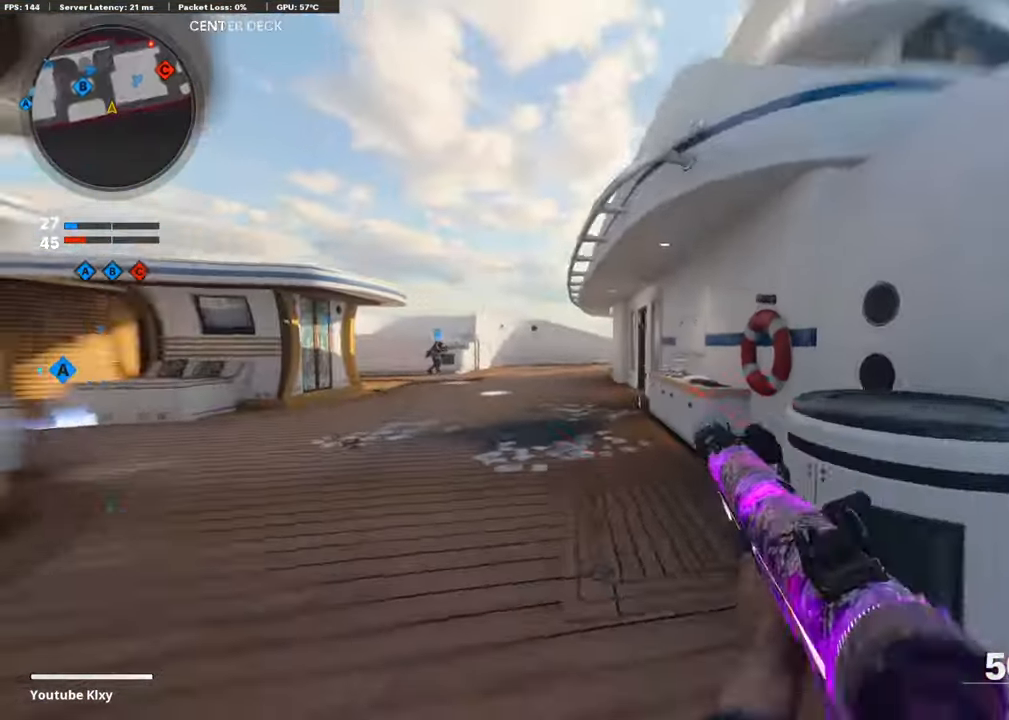
{"buttons": ["L1"], "left_stick": "up", "right_stick": "right", "events": [[100, "L3", "up"], [100, "R3", "up"], [117, "right_stick", "center"], [184, "L1", "down"], [335, "right_stick", "right"]]}
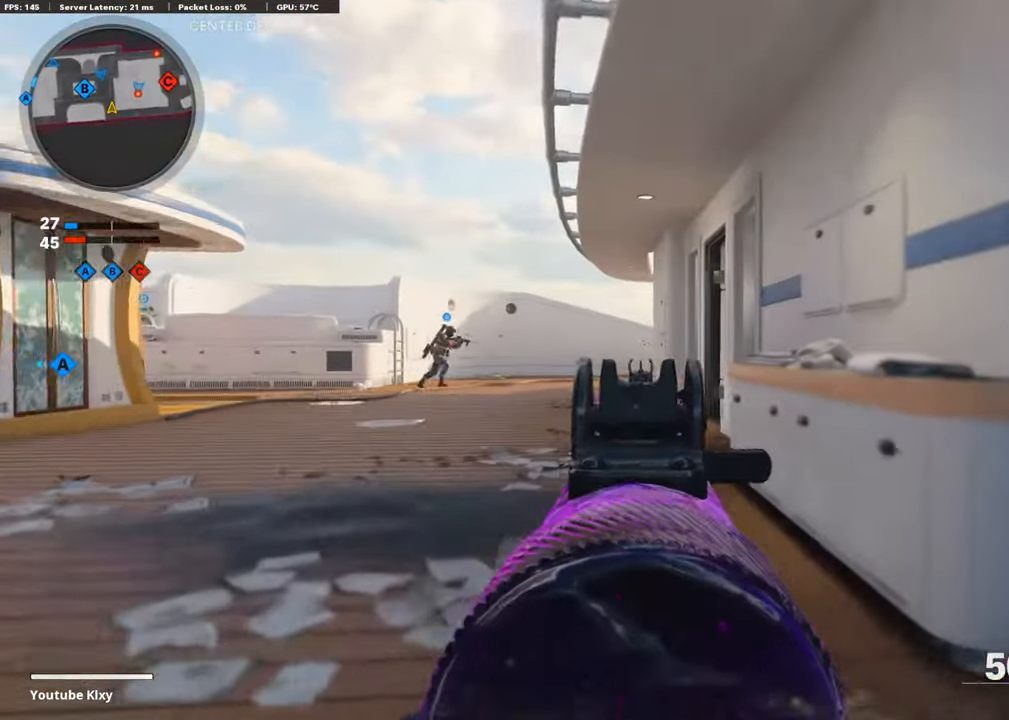
{"buttons": ["L1"], "left_stick": "up-left", "right_stick": "center", "events": [[235, "right_stick", "center"], [369, "left_stick", "up-left"]]}
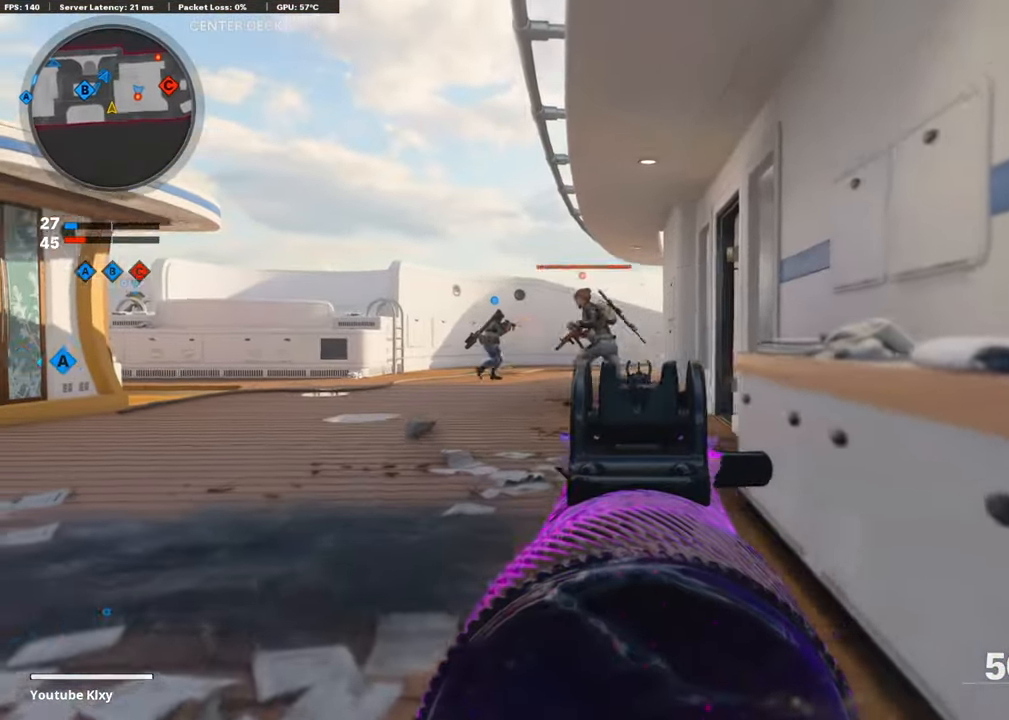
{"buttons": ["L1", "R1"], "left_stick": "left", "right_stick": "left", "events": [[117, "right_stick", "left"], [151, "left_stick", "down-left"], [218, "R1", "down"], [269, "right_stick", "center"], [386, "left_stick", "center"], [470, "left_stick", "left"], [470, "right_stick", "left"]]}
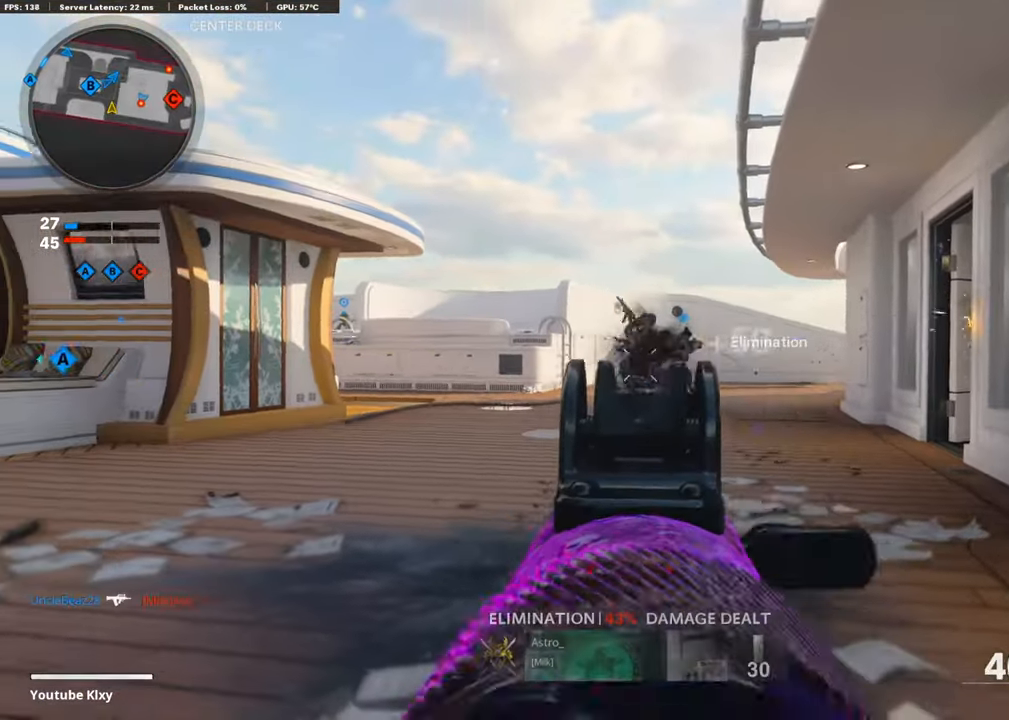
{"buttons": ["L3"], "left_stick": "up", "right_stick": "center", "events": [[151, "right_stick", "center"], [167, "left_stick", "up-right"], [201, "L1", "up"], [201, "right_stick", "right"], [252, "R1", "up"], [286, "L3", "down"], [336, "left_stick", "up"], [370, "right_stick", "center"]]}
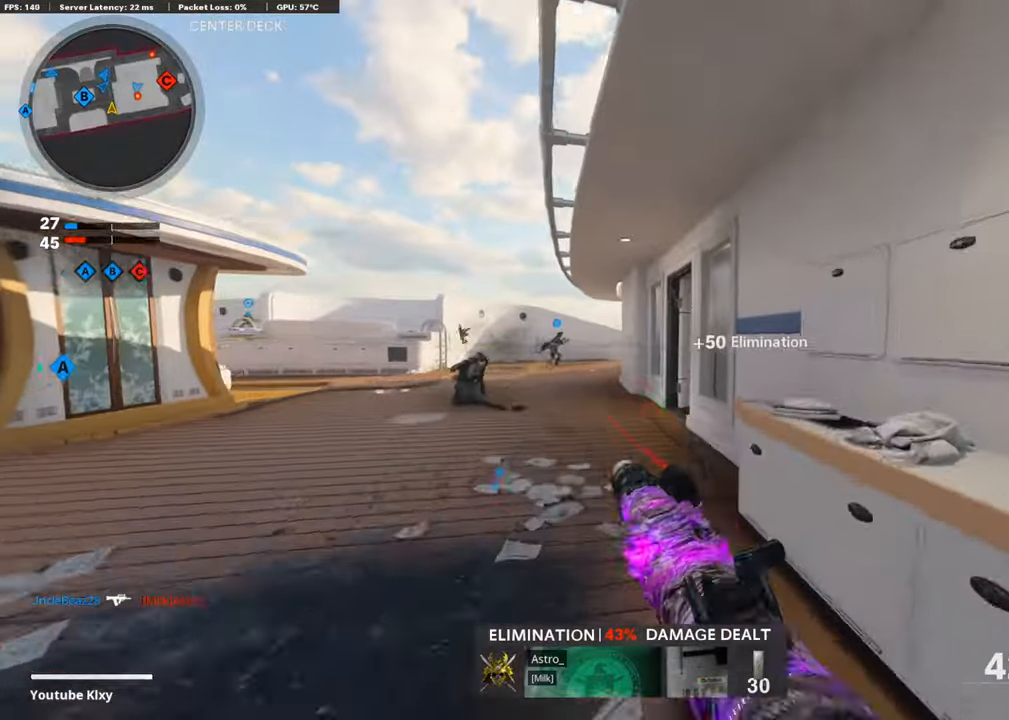
{"buttons": [], "left_stick": "up", "right_stick": "right", "events": [[84, "right_stick", "right"], [184, "R3", "down"], [386, "R3", "up"], [403, "L3", "up"]]}
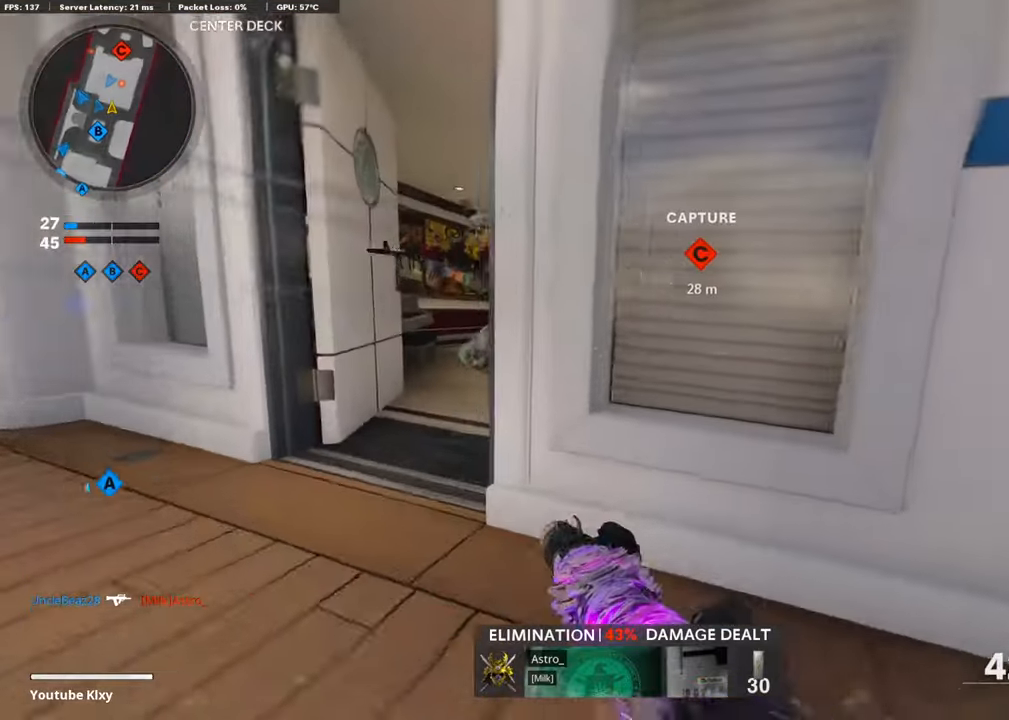
{"buttons": ["L1", "R1"], "left_stick": "down", "right_stick": "down", "events": [[152, "L1", "down"], [185, "right_stick", "center"], [269, "right_stick", "up-left"], [353, "left_stick", "right"], [353, "right_stick", "left"], [420, "R1", "down"], [437, "left_stick", "down"], [487, "right_stick", "down"]]}
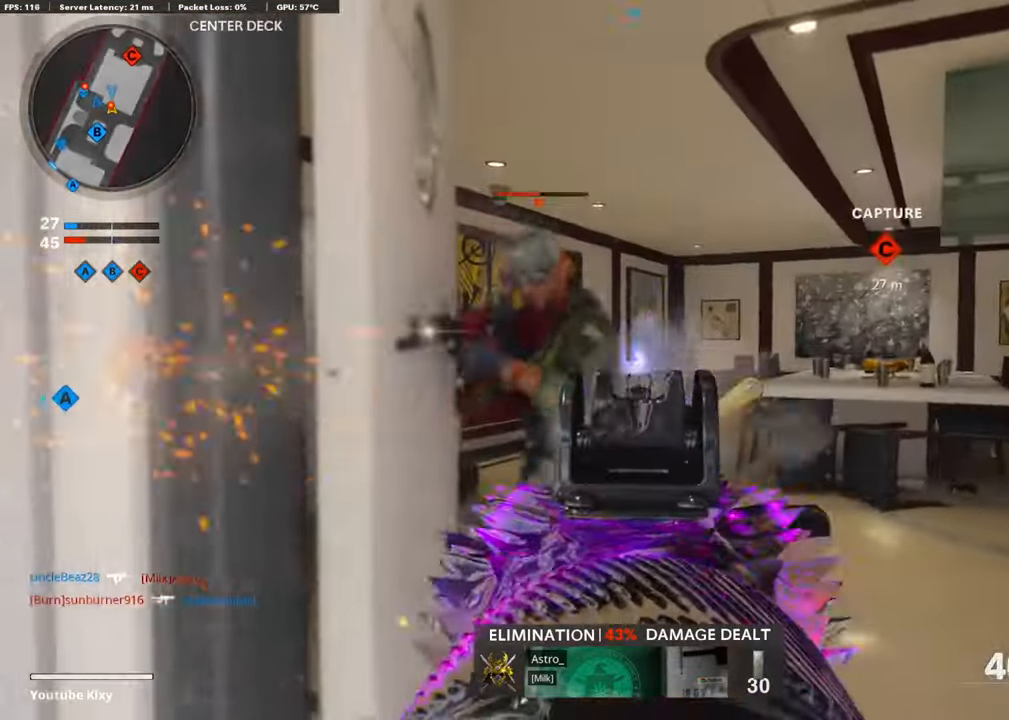
{"buttons": ["R1"], "left_stick": "down-right", "right_stick": "down", "events": [[67, "left_stick", "down-right"], [101, "right_stick", "down-left"], [235, "right_stick", "down"], [252, "CROSS", "down"], [403, "CROSS", "up"], [453, "L1", "up"]]}
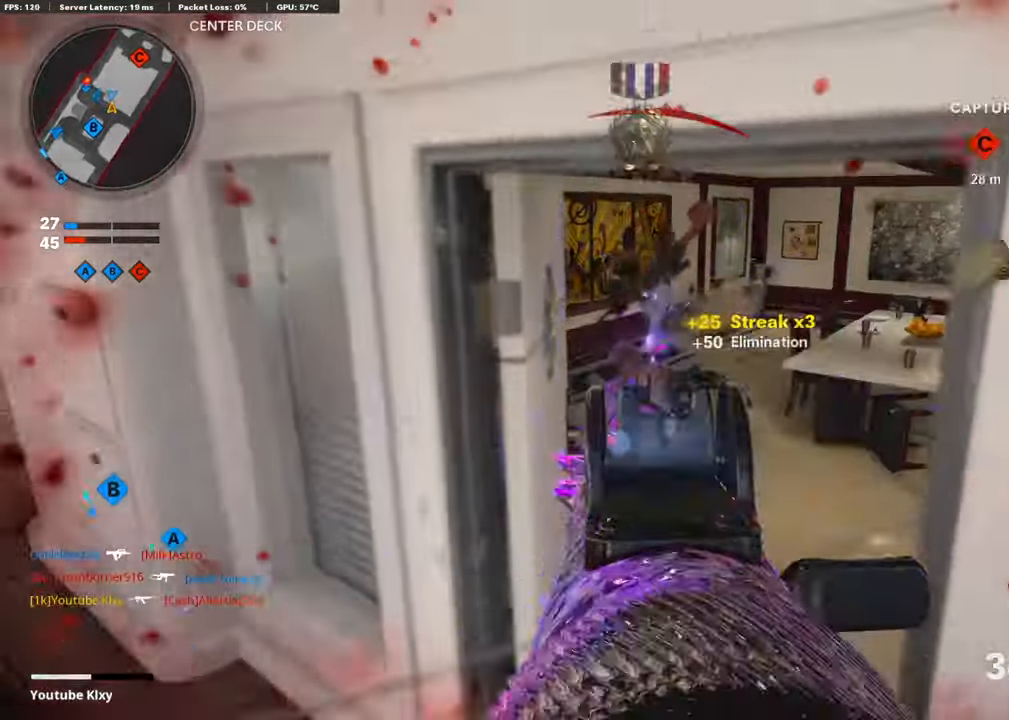
{"buttons": ["L3"], "left_stick": "up", "right_stick": "center", "events": [[17, "right_stick", "right"], [84, "R1", "up"], [201, "left_stick", "up-right"], [218, "L2", "down"], [369, "L2", "up"], [369, "right_stick", "center"], [436, "L3", "down"], [470, "left_stick", "up"]]}
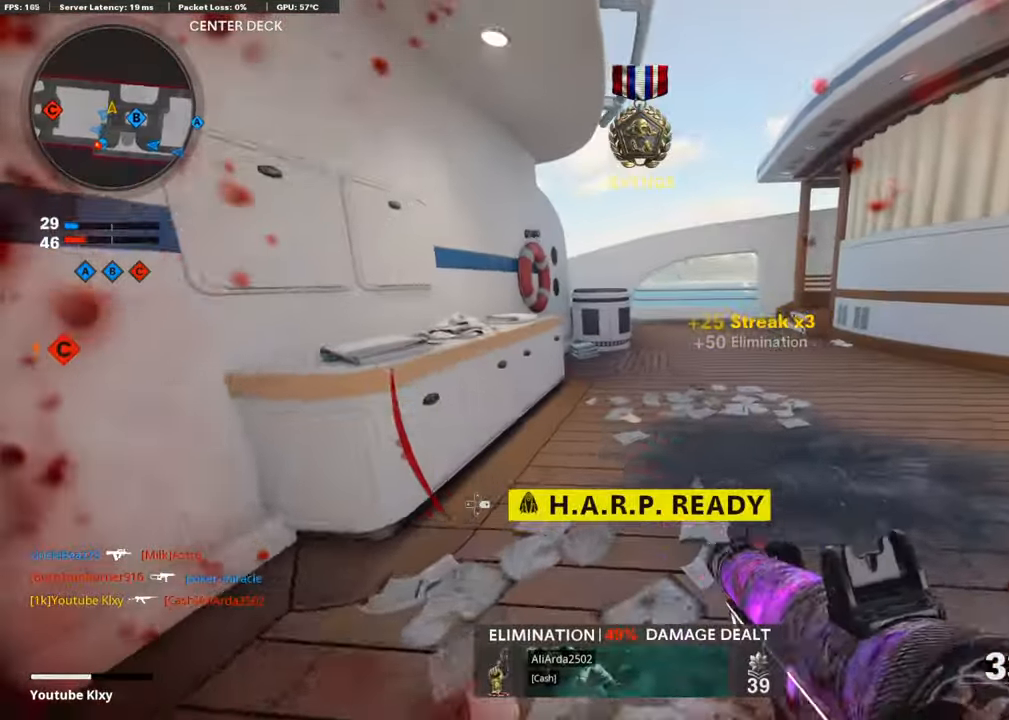
{"buttons": ["L3", "R3"], "left_stick": "up", "right_stick": "left", "events": [[16, "right_stick", "right"], [117, "right_stick", "center"], [167, "right_stick", "left"], [453, "R3", "down"]]}
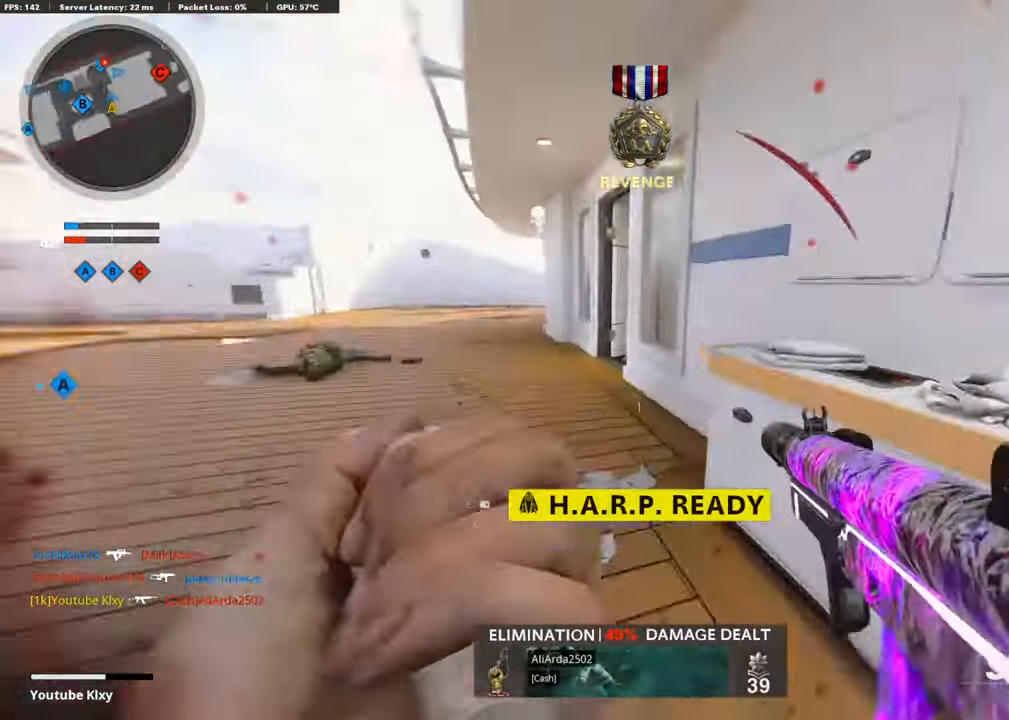
{"buttons": [], "left_stick": "right", "right_stick": "center", "events": [[34, "L3", "up"], [51, "right_stick", "center"], [67, "R3", "up"], [84, "left_stick", "right"], [118, "R3", "down"], [470, "R3", "up"]]}
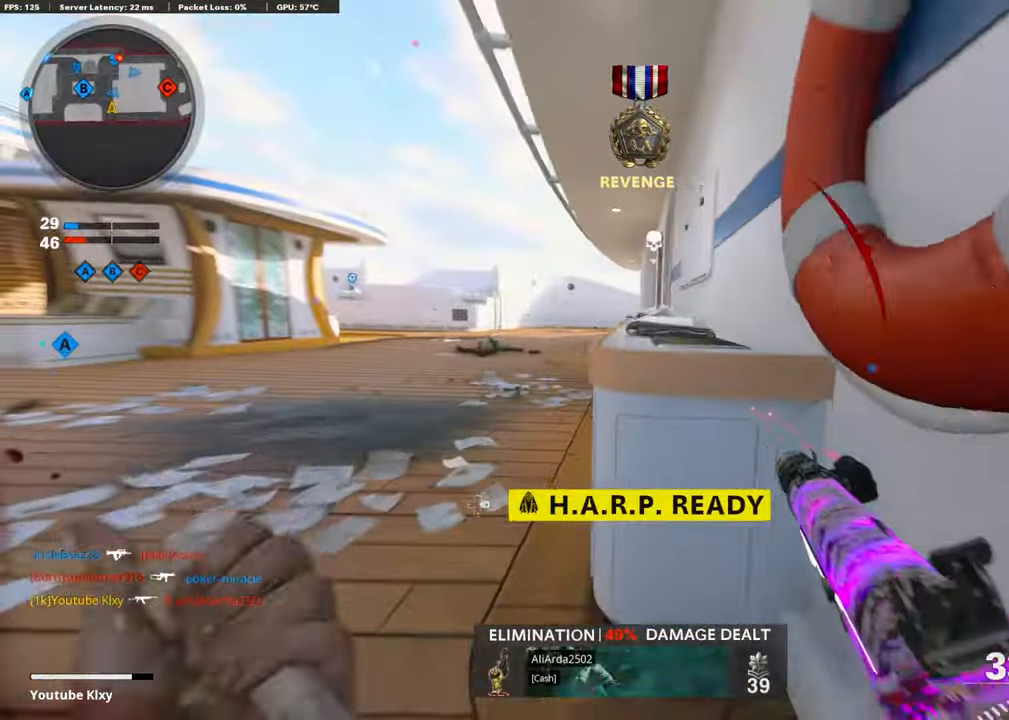
{"buttons": ["L1"], "left_stick": "center", "right_stick": "center", "events": [[67, "left_stick", "up-right"], [168, "L1", "down"], [268, "right_stick", "up"], [285, "CROSS", "down"], [302, "left_stick", "center"], [419, "CROSS", "up"], [436, "right_stick", "center"]]}